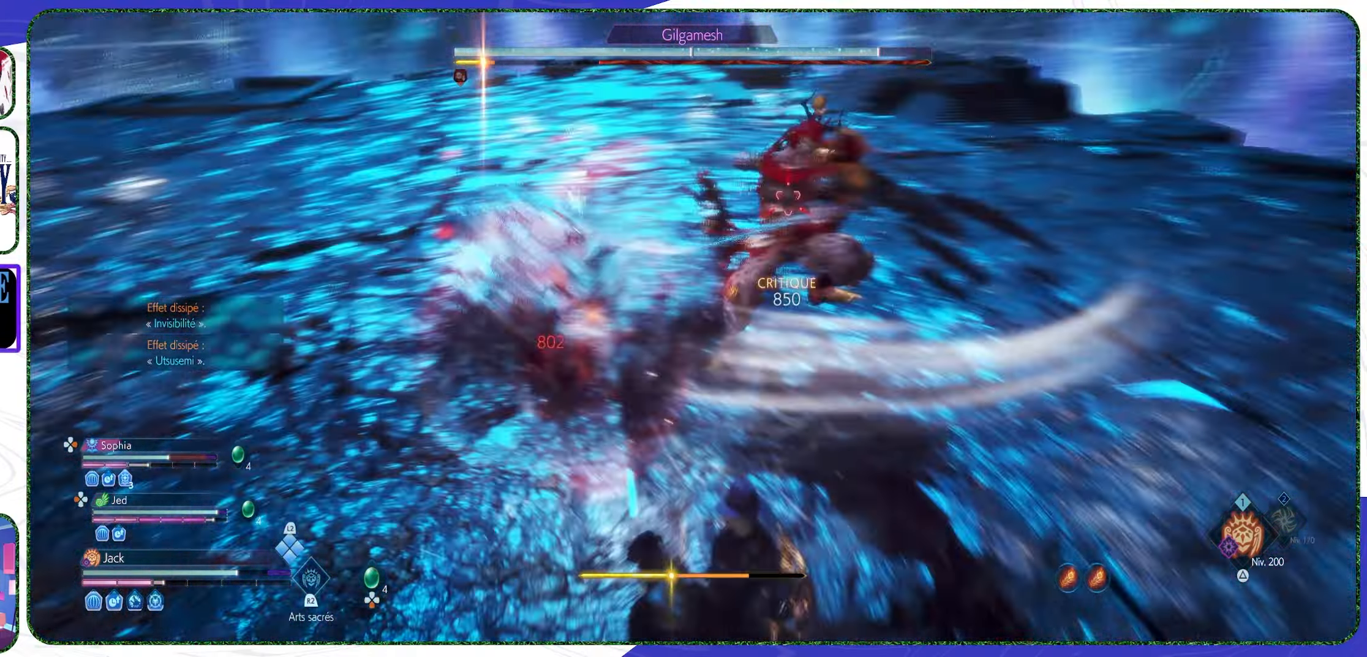
Gameplay with a controller (PlayStation layout); each line is a JSON object with the inputs held at the frame after it. "events" lists button and stick changes between this image and that frame as [ms after this image, input, new state], when the widget could be followed in between.
{"buttons": [], "left_stick": "center", "right_stick": "center", "events": [[67, "R1", "up"], [167, "R1", "down"], [233, "R1", "up"], [300, "R1", "down"], [333, "R1", "up"], [400, "R1", "down"], [467, "R1", "up"]]}
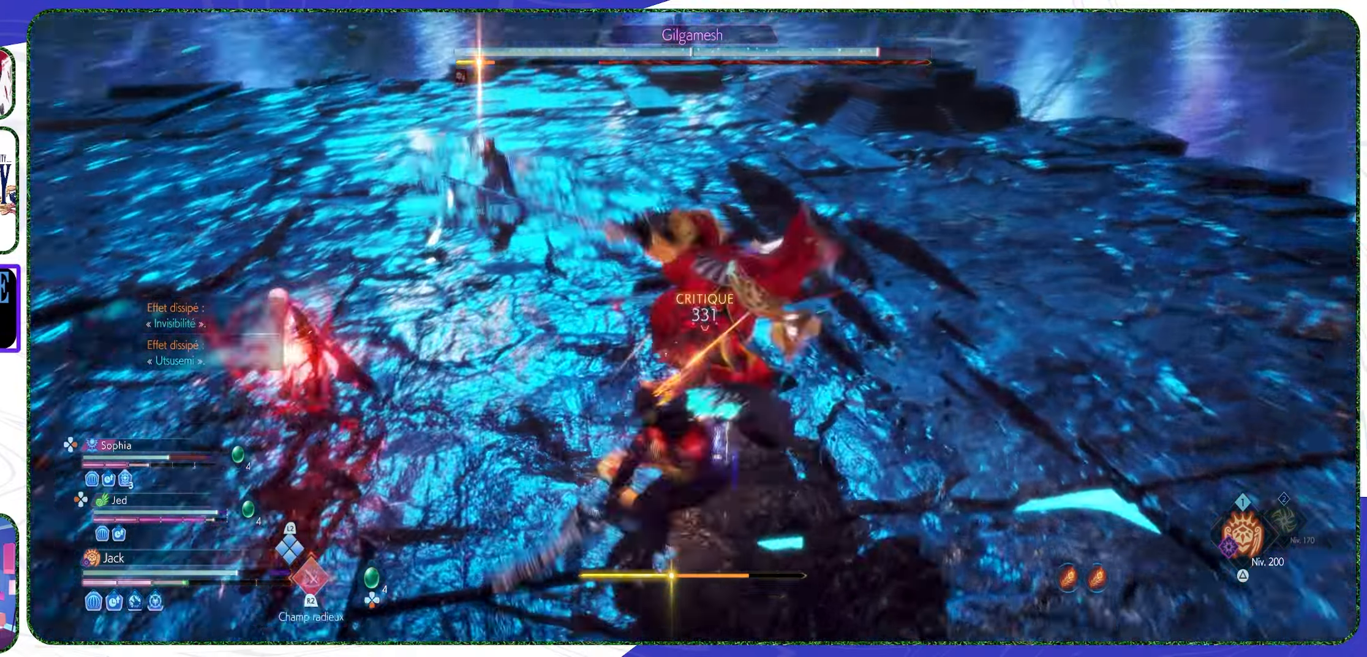
{"buttons": [], "left_stick": "center", "right_stick": "center", "events": [[33, "R1", "down"], [133, "R1", "up"], [200, "R1", "down"], [267, "R1", "up"], [333, "R1", "down"], [400, "R1", "up"]]}
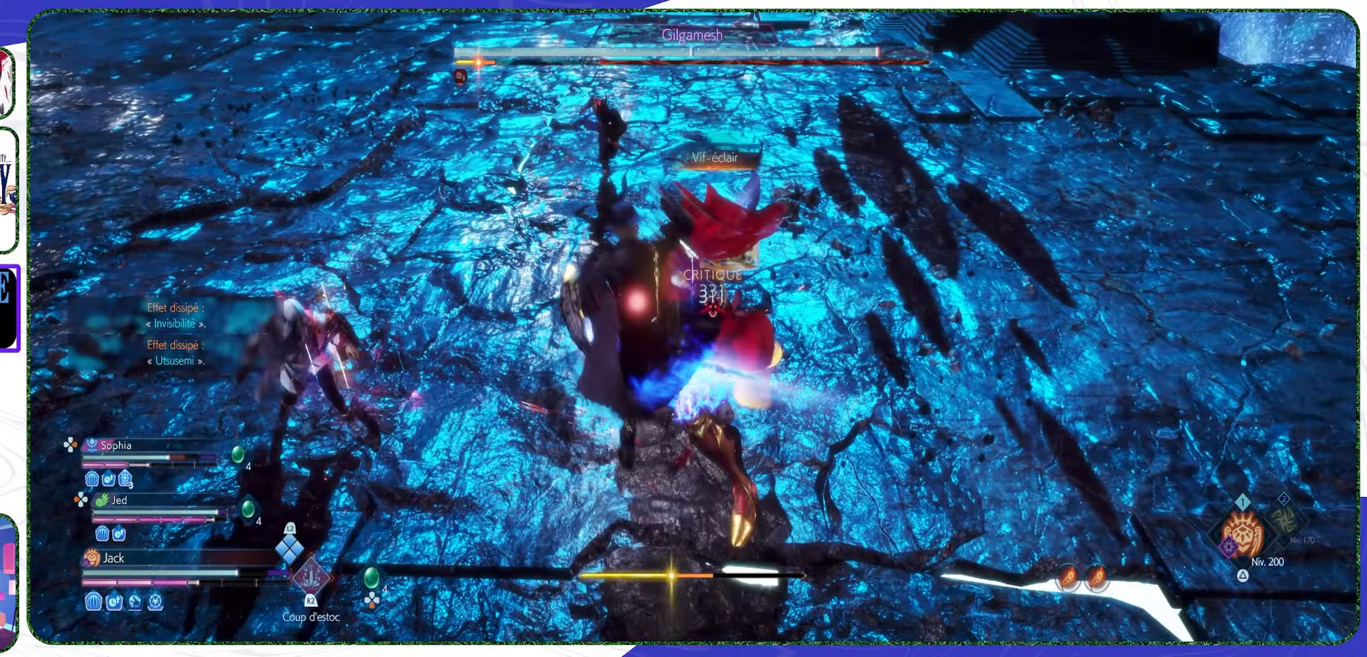
{"buttons": [], "left_stick": "center", "right_stick": "center", "events": [[33, "R2", "down"], [167, "R2", "up"], [200, "R2", "down"], [333, "R2", "up"], [366, "R2", "down"], [466, "R2", "up"]]}
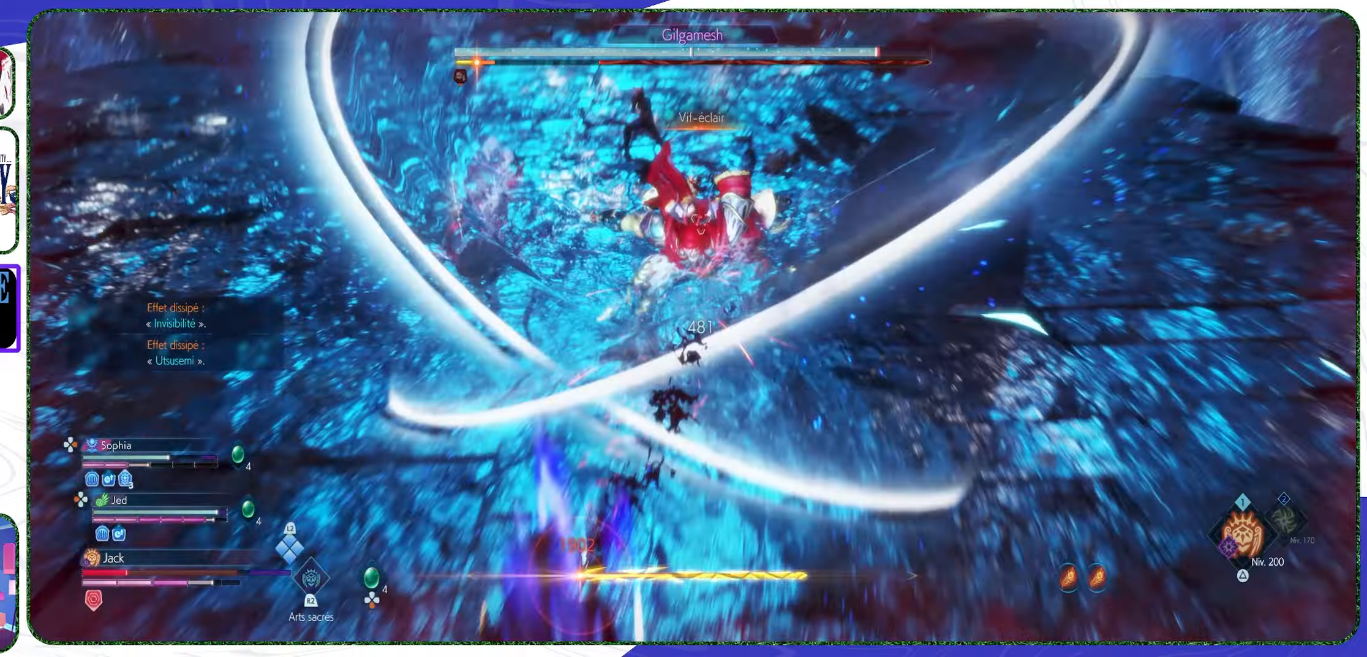
{"buttons": [], "left_stick": "up-left", "right_stick": "center", "events": [[66, "R2", "down"], [133, "R2", "up"], [200, "R2", "down"], [333, "R2", "up"], [400, "left_stick", "up"], [466, "left_stick", "up-left"]]}
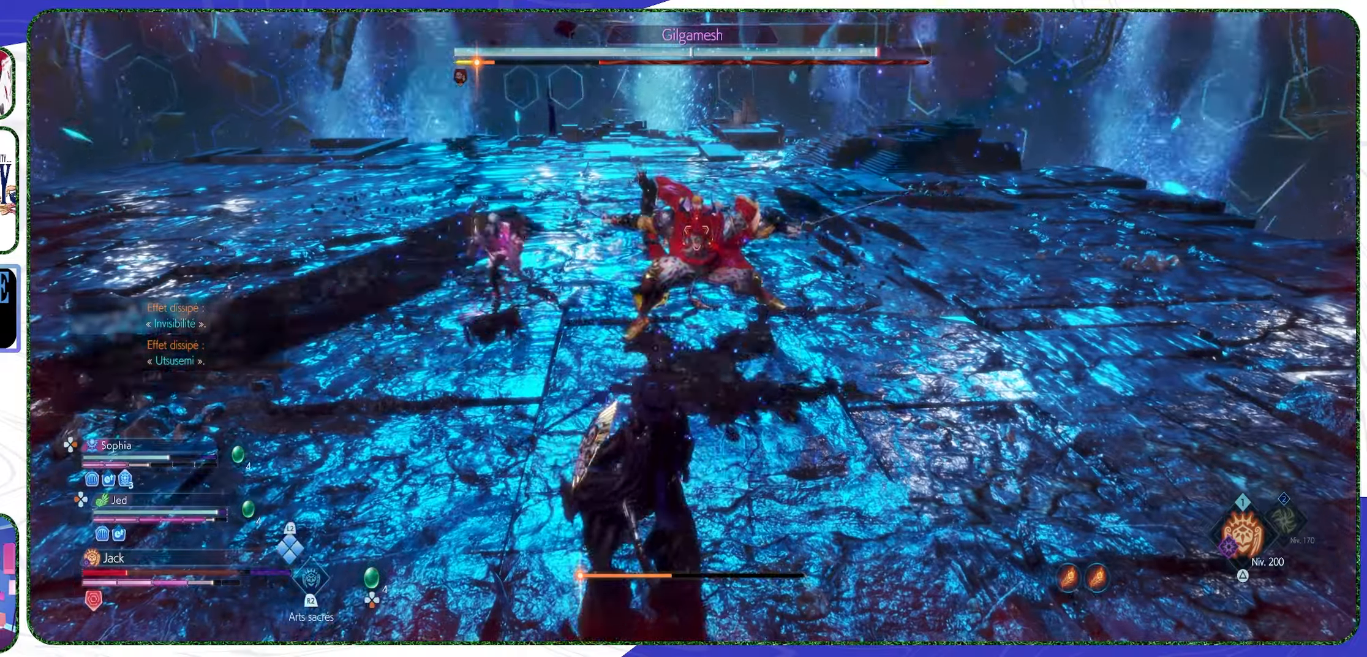
{"buttons": [], "left_stick": "center", "right_stick": "center", "events": [[166, "CROSS", "down"], [300, "CROSS", "up"], [333, "CROSS", "down"], [466, "CROSS", "up"], [466, "left_stick", "center"]]}
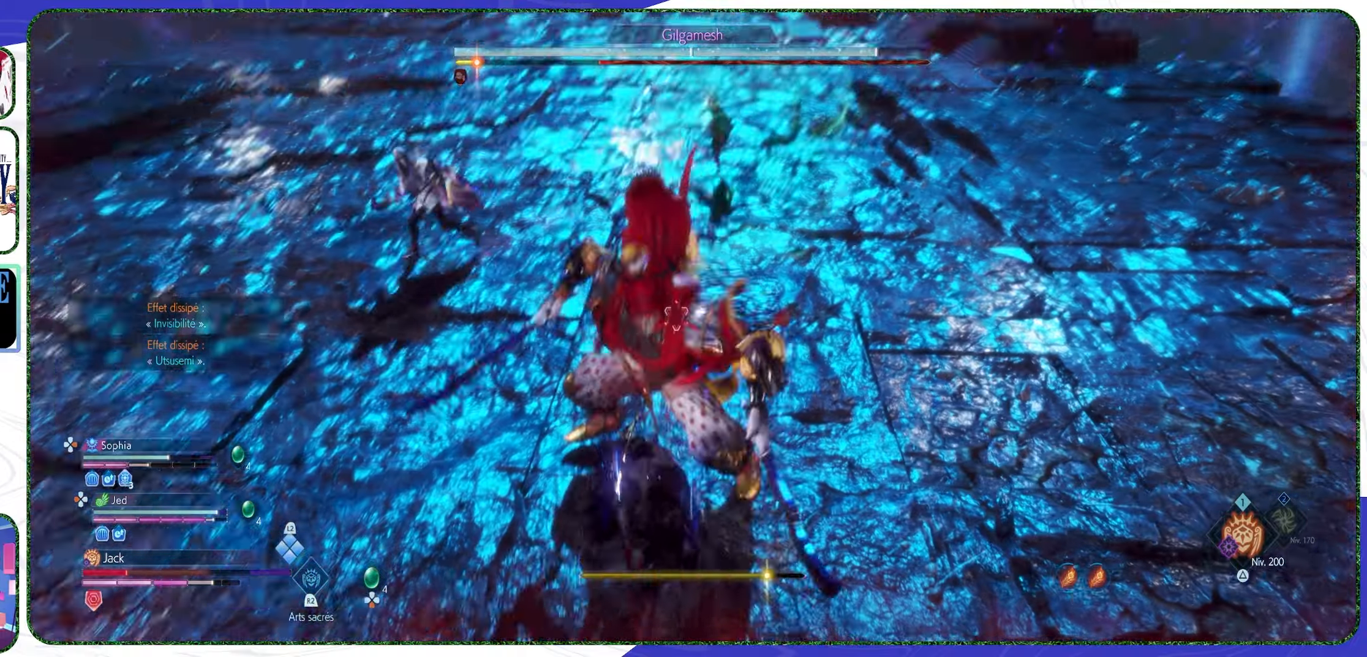
{"buttons": [], "left_stick": "center", "right_stick": "center", "events": [[33, "CROSS", "down"], [100, "DPAD_LEFT", "down"], [133, "CROSS", "up"], [133, "DPAD_LEFT", "up"], [233, "CROSS", "down"], [233, "DPAD_RIGHT", "down"], [333, "CROSS", "up"], [333, "DPAD_RIGHT", "up"], [400, "CROSS", "down"], [500, "CROSS", "up"]]}
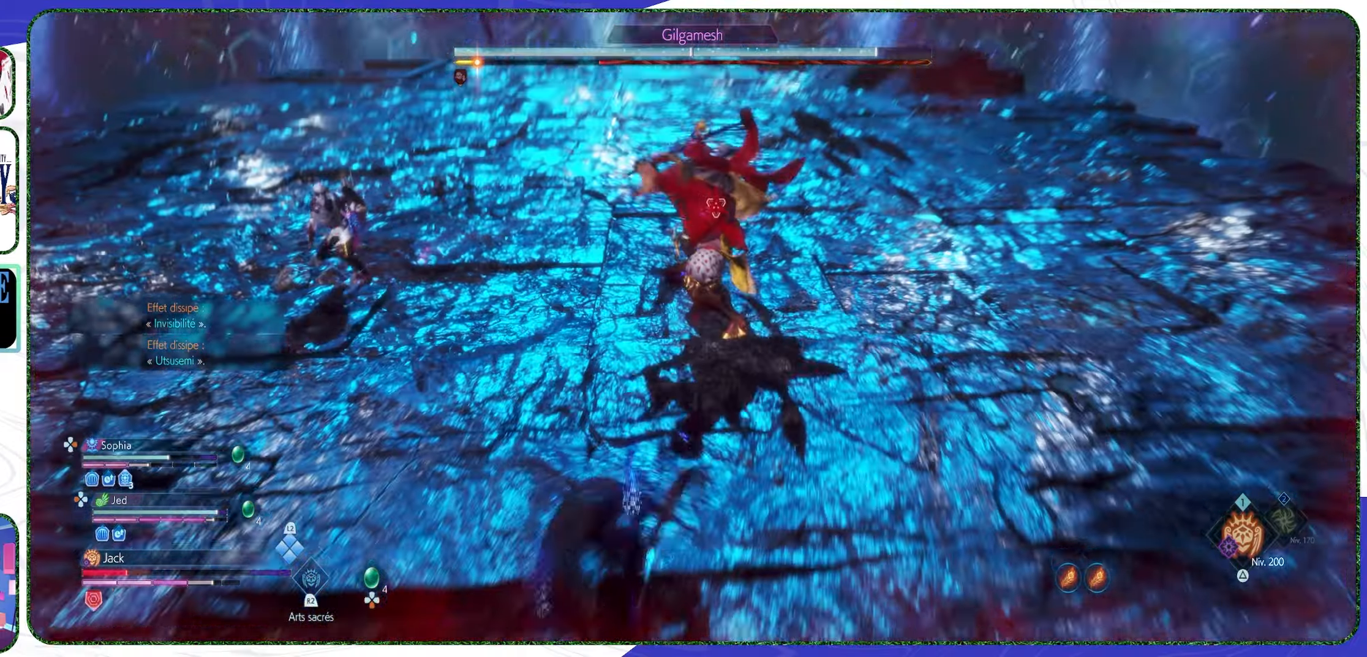
{"buttons": ["TRIANGLE"], "left_stick": "left", "right_stick": "center", "events": [[33, "left_stick", "left"], [100, "CROSS", "down"], [200, "CROSS", "up"], [433, "TRIANGLE", "down"]]}
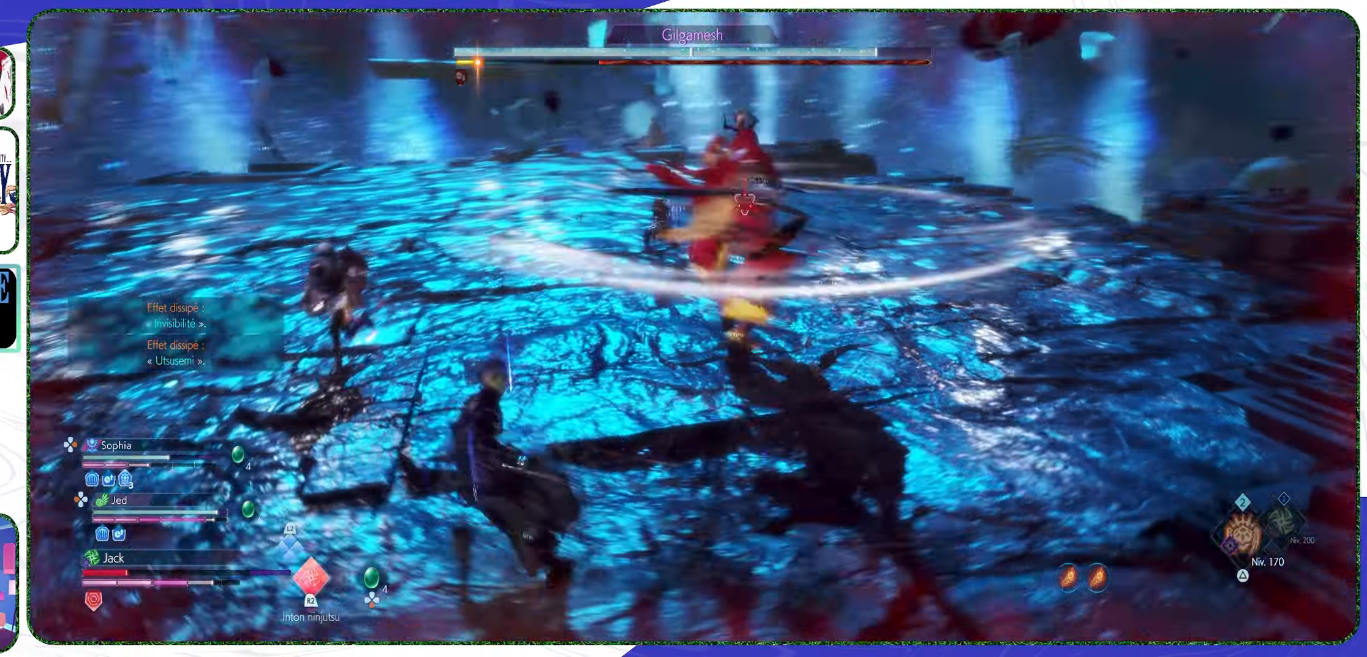
{"buttons": [], "left_stick": "left", "right_stick": "center", "events": [[66, "TRIANGLE", "up"], [366, "CROSS", "down"], [500, "CROSS", "up"]]}
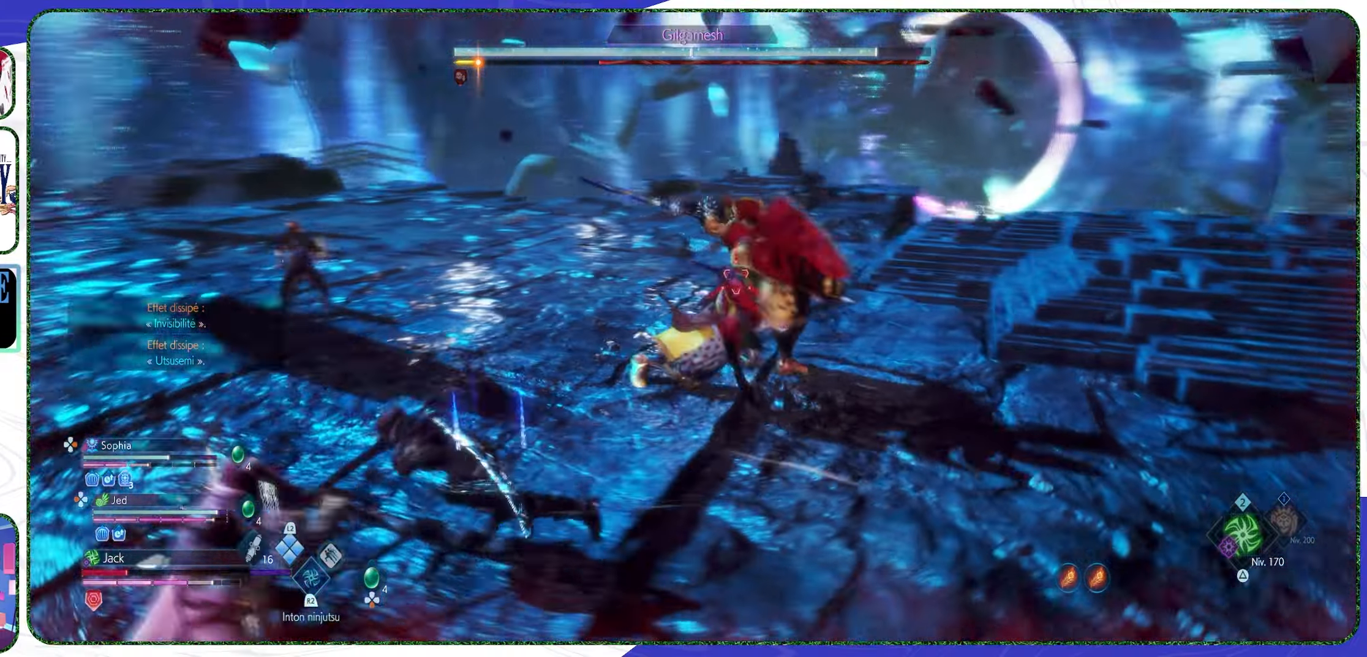
{"buttons": [], "left_stick": "left", "right_stick": "center", "events": [[333, "CROSS", "down"], [500, "CROSS", "up"]]}
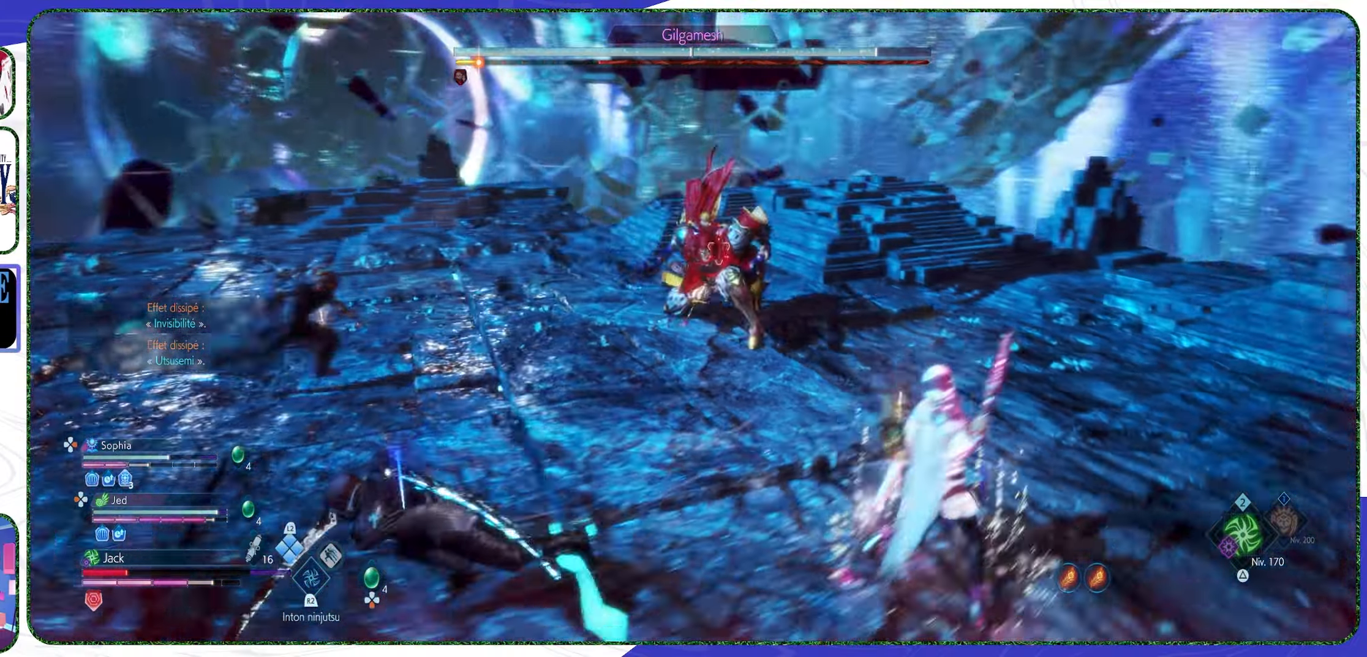
{"buttons": [], "left_stick": "left", "right_stick": "center", "events": [[300, "CROSS", "down"], [433, "CROSS", "up"]]}
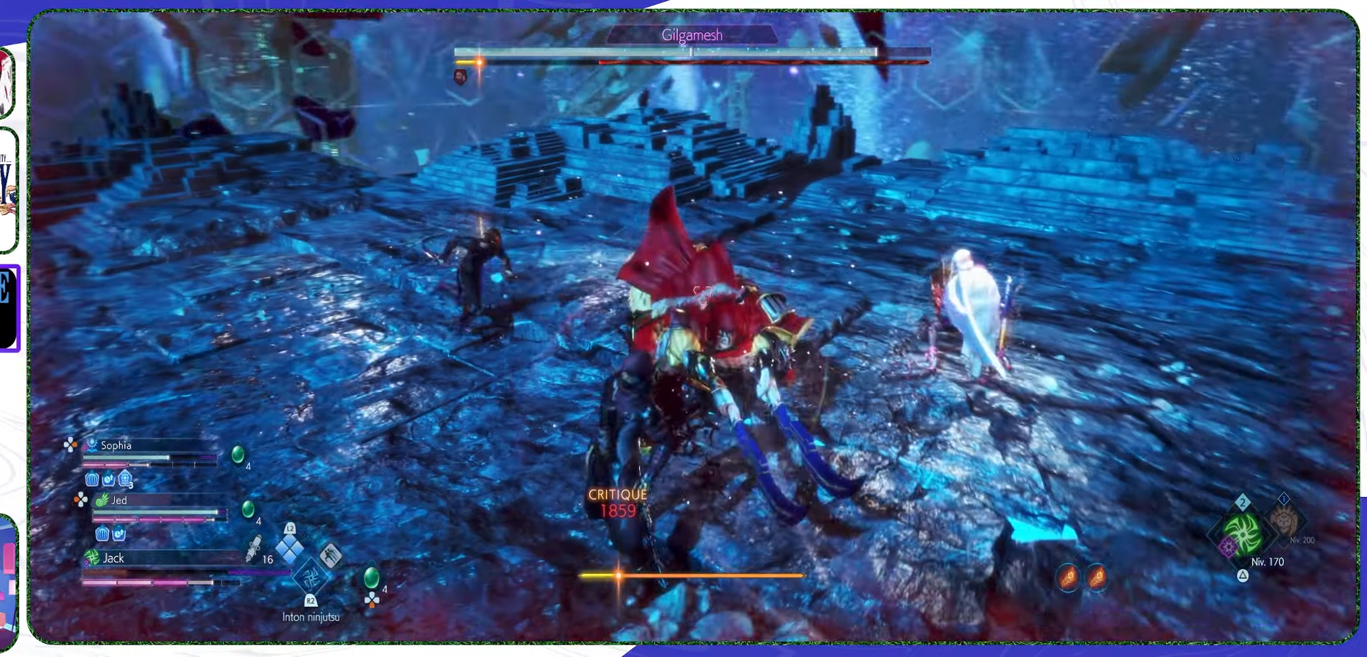
{"buttons": ["CROSS"], "left_stick": "center", "right_stick": "center", "events": [[266, "CROSS", "down"], [300, "left_stick", "center"], [366, "CROSS", "up"], [466, "CROSS", "down"]]}
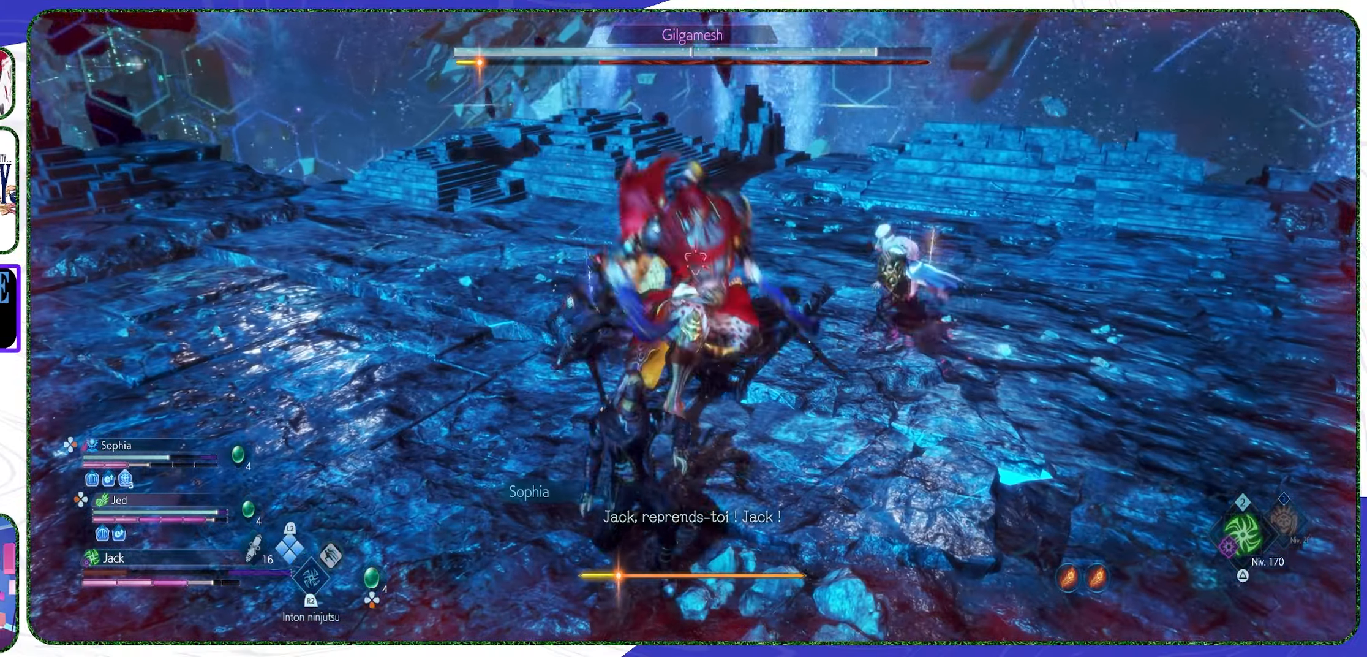
{"buttons": [], "left_stick": "center", "right_stick": "center", "events": [[33, "CROSS", "up"], [133, "CROSS", "down"], [233, "CROSS", "up"], [333, "CROSS", "down"], [433, "CROSS", "up"]]}
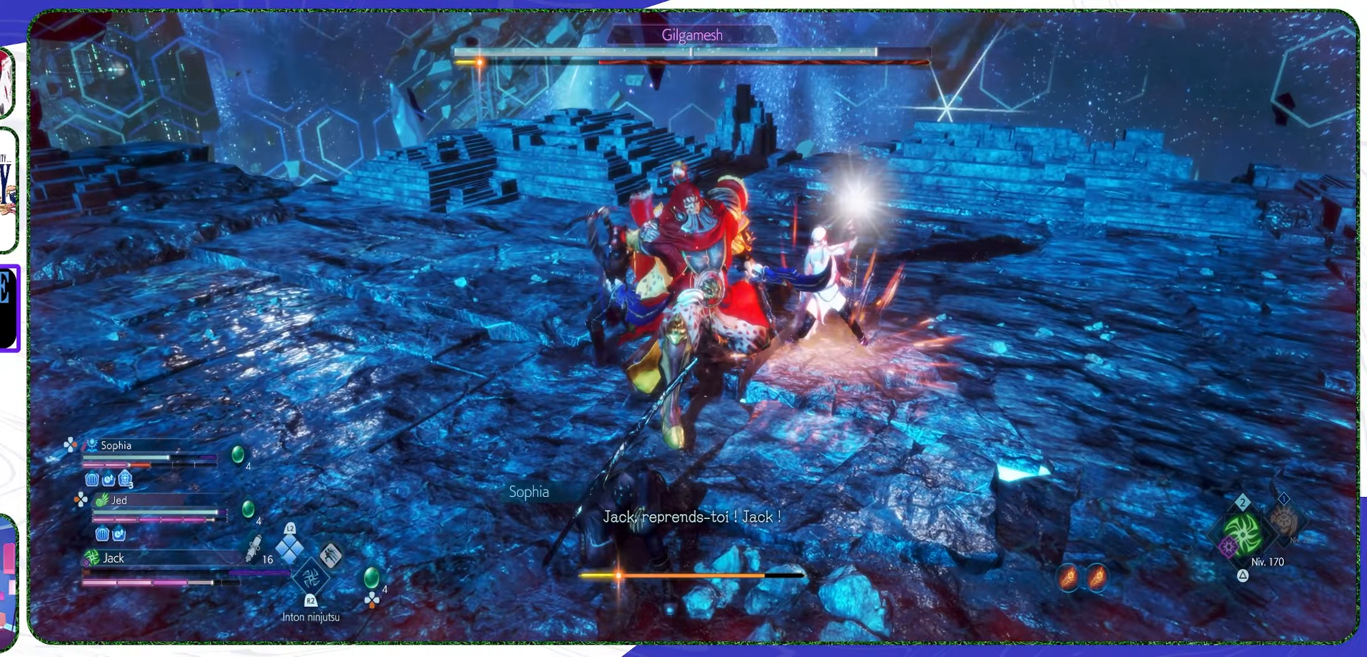
{"buttons": [], "left_stick": "center", "right_stick": "center", "events": [[33, "CROSS", "down"], [133, "CROSS", "up"], [233, "CROSS", "down"], [300, "CROSS", "up"]]}
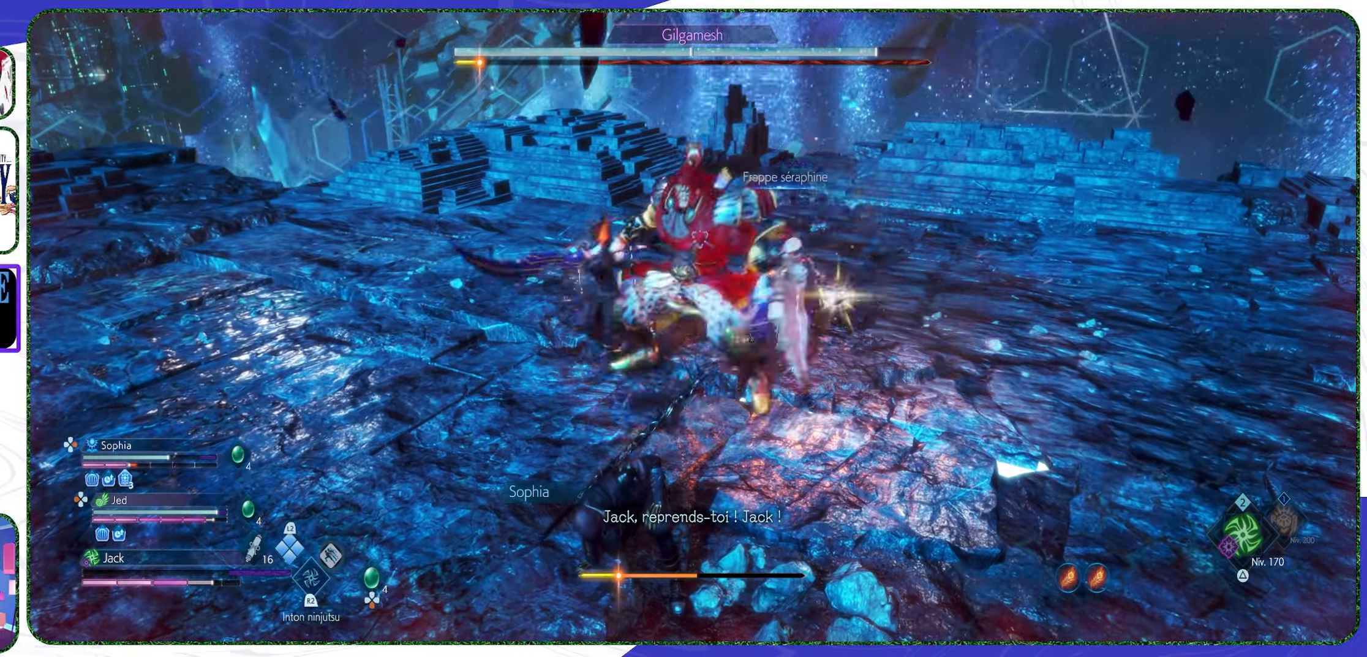
{"buttons": [], "left_stick": "center", "right_stick": "center", "events": []}
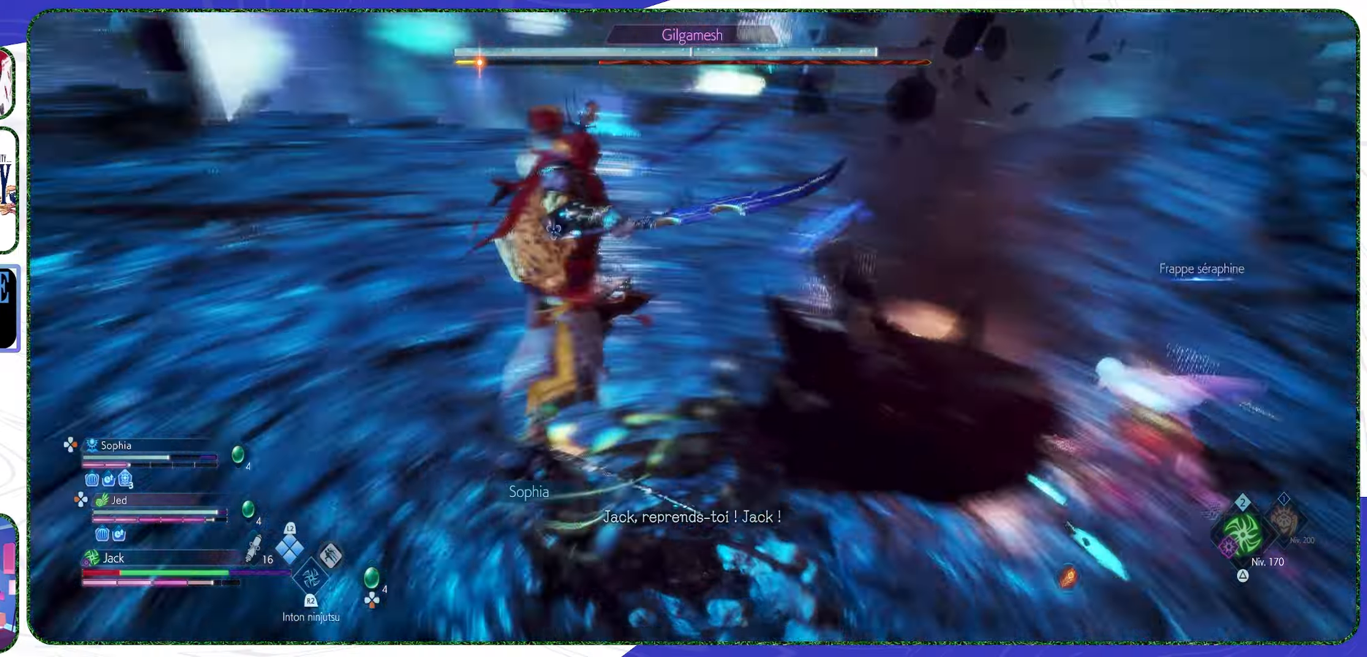
{"buttons": [], "left_stick": "center", "right_stick": "center", "events": []}
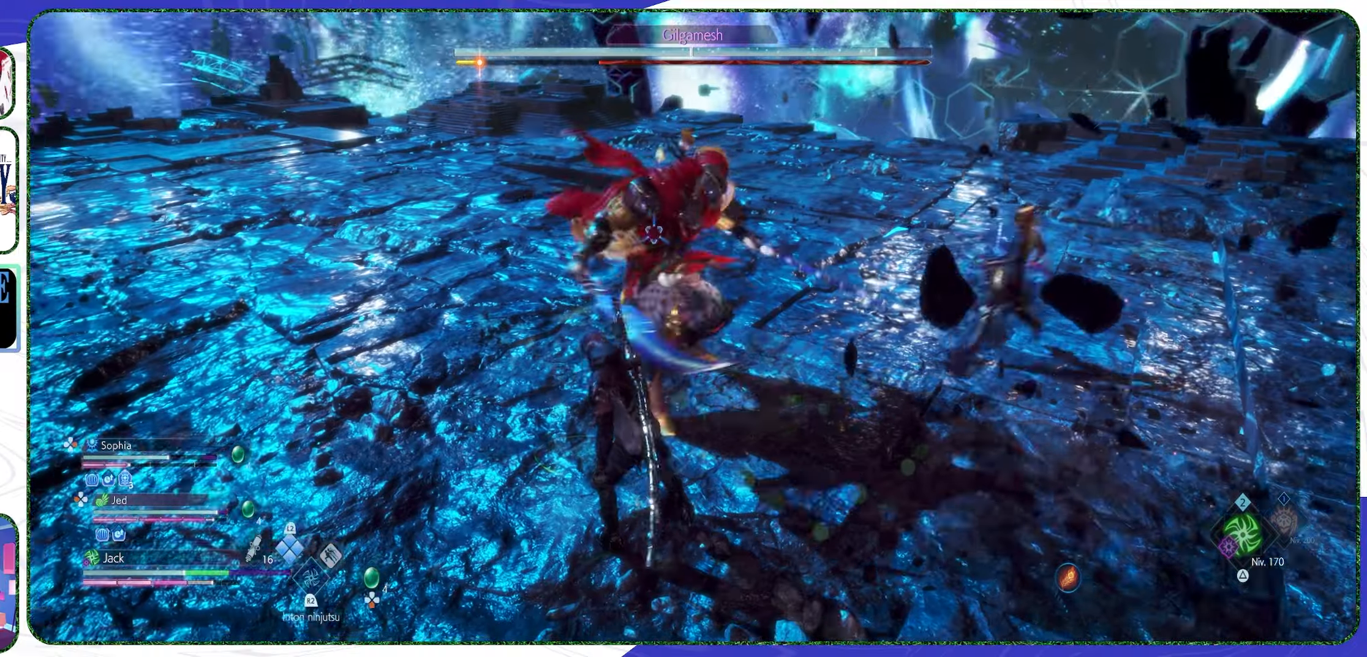
{"buttons": [], "left_stick": "center", "right_stick": "center", "events": [[367, "R2", "down"], [500, "R2", "up"]]}
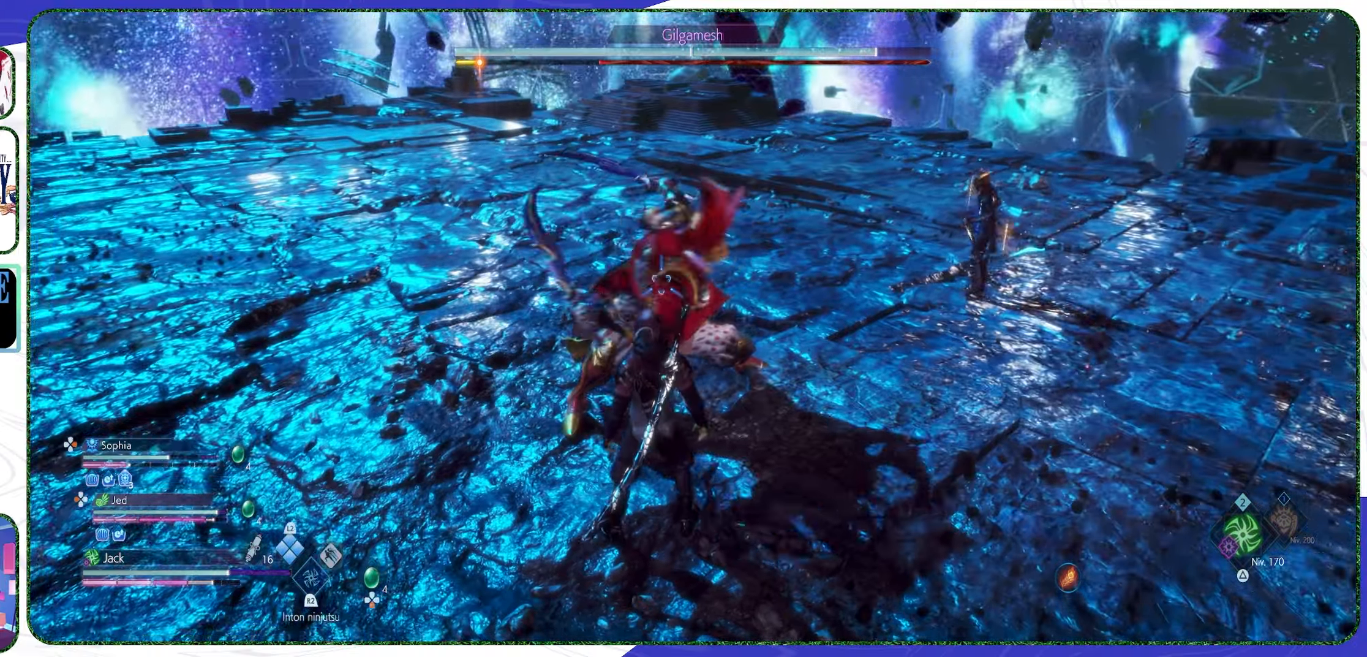
{"buttons": [], "left_stick": "center", "right_stick": "center", "events": [[167, "R2", "down"], [300, "R2", "up"]]}
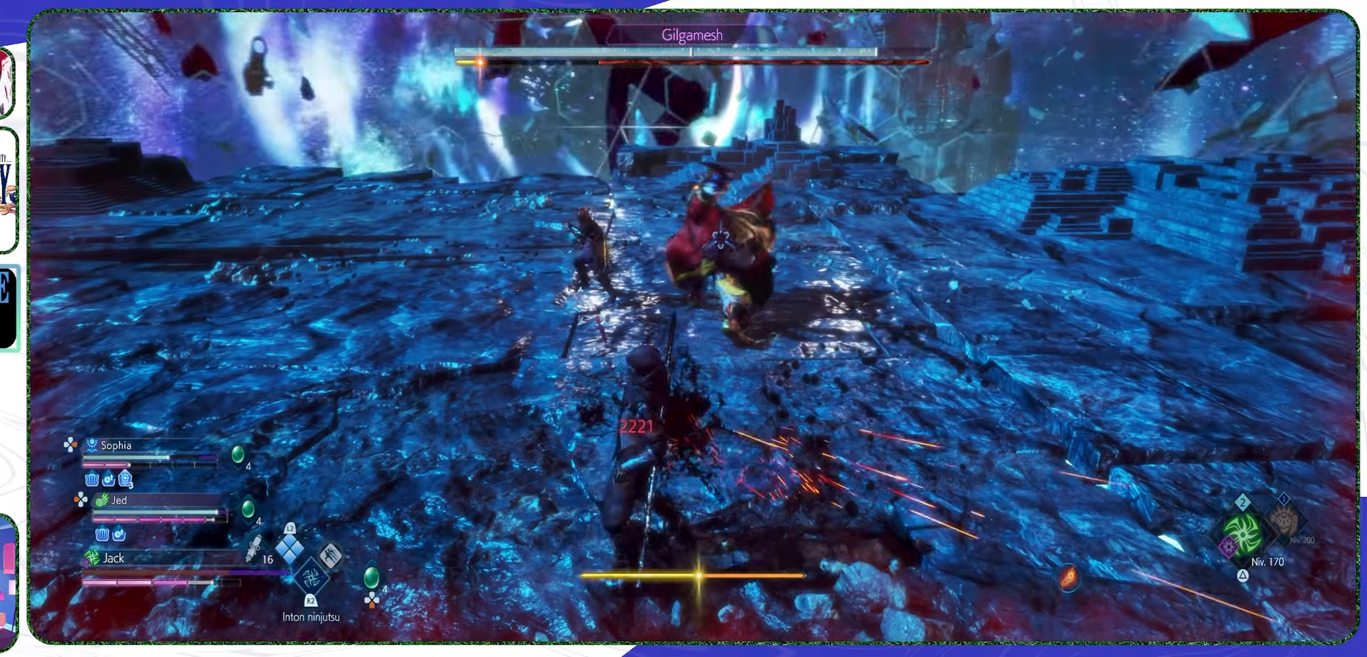
{"buttons": [], "left_stick": "center", "right_stick": "center", "events": []}
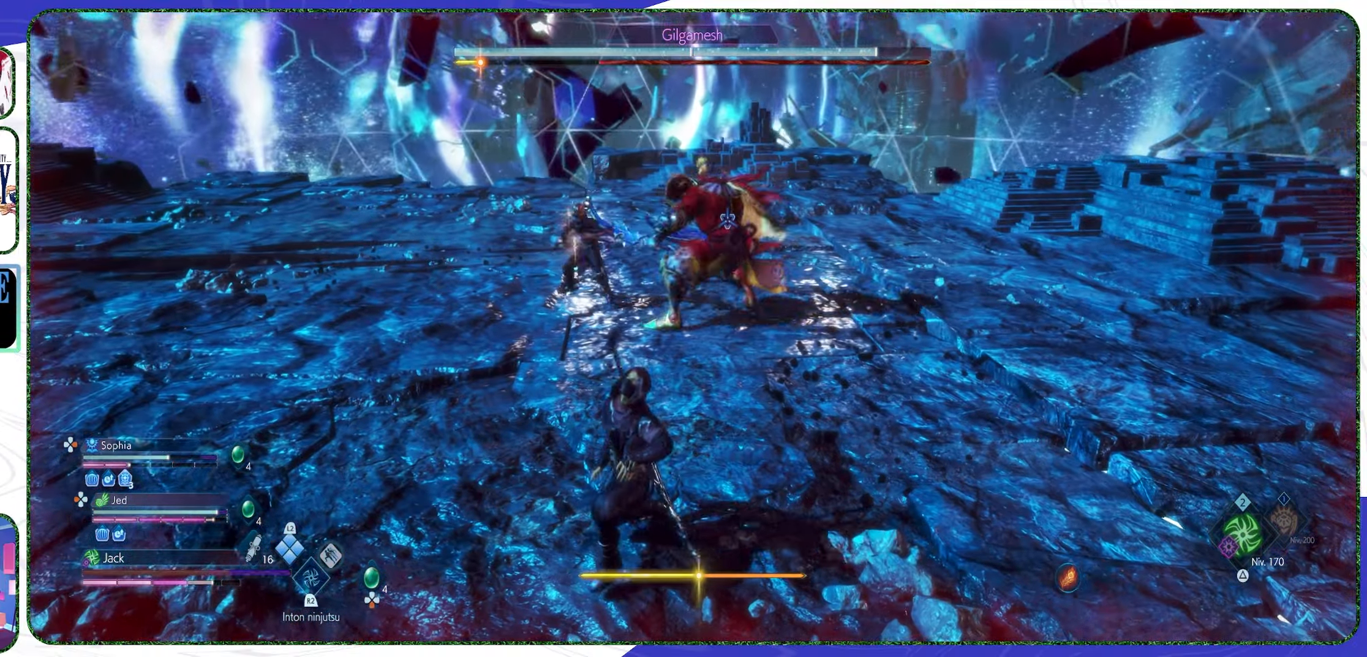
{"buttons": [], "left_stick": "center", "right_stick": "center", "events": []}
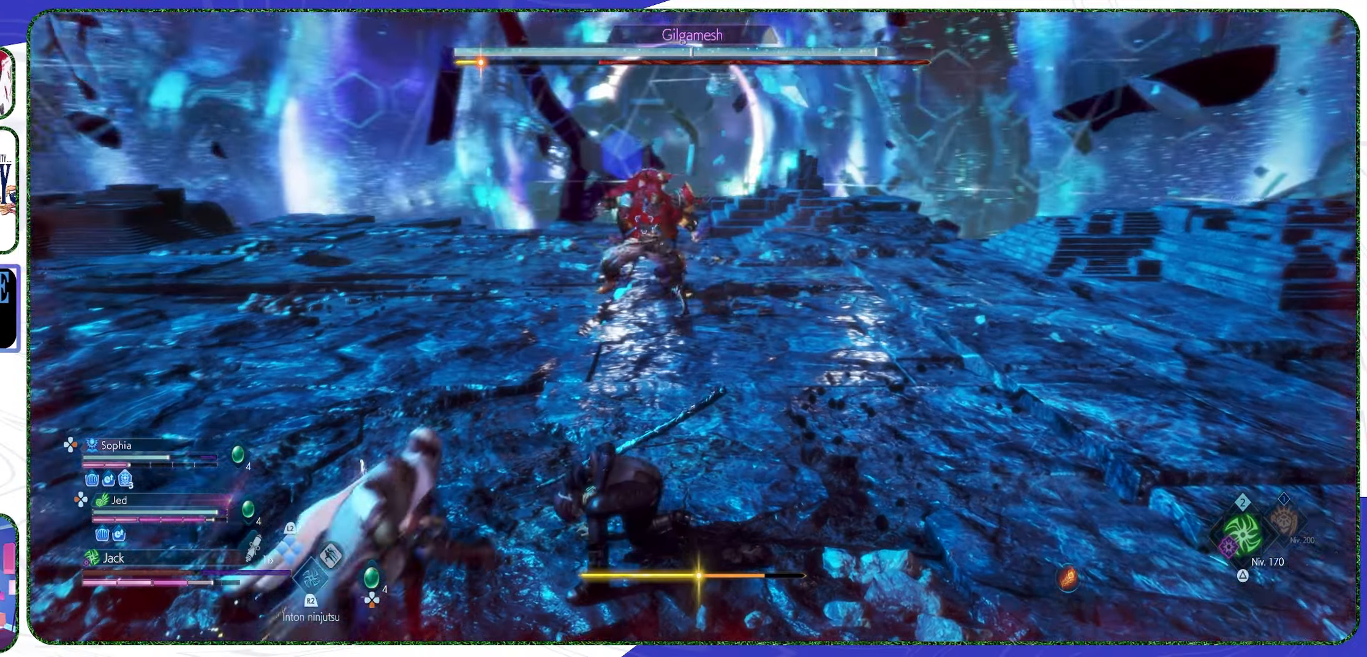
{"buttons": [], "left_stick": "center", "right_stick": "center", "events": []}
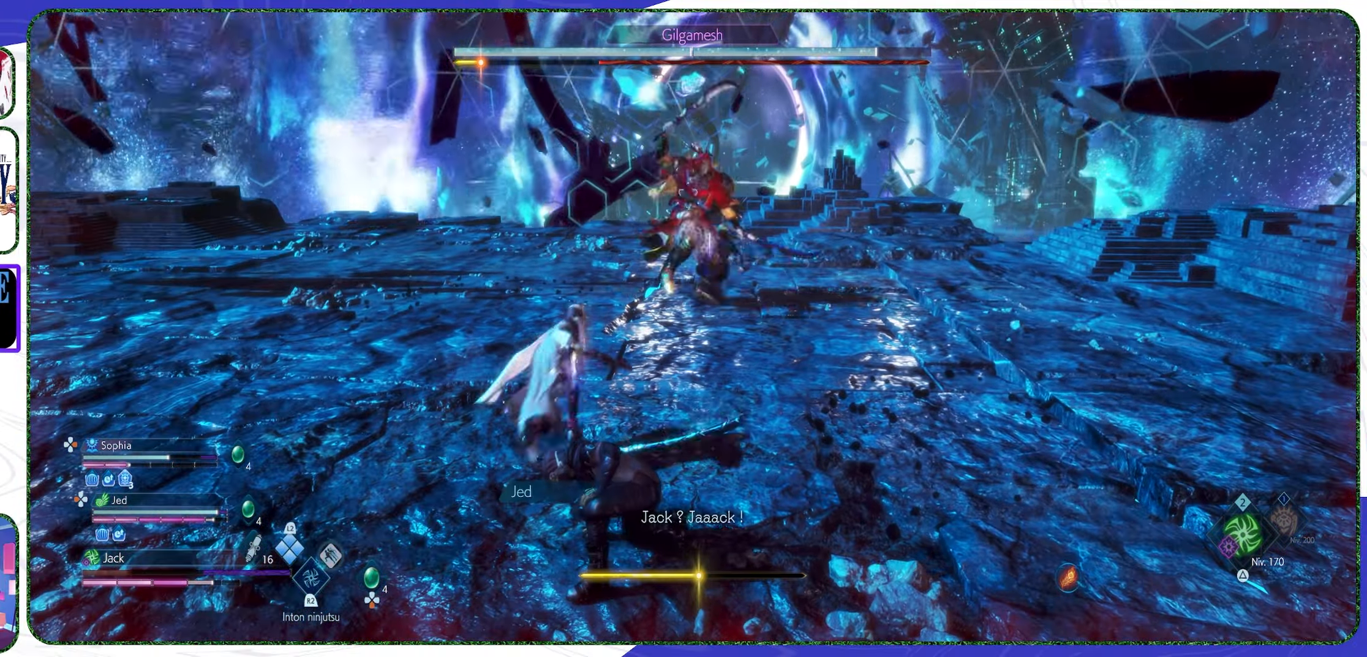
{"buttons": [], "left_stick": "center", "right_stick": "center", "events": []}
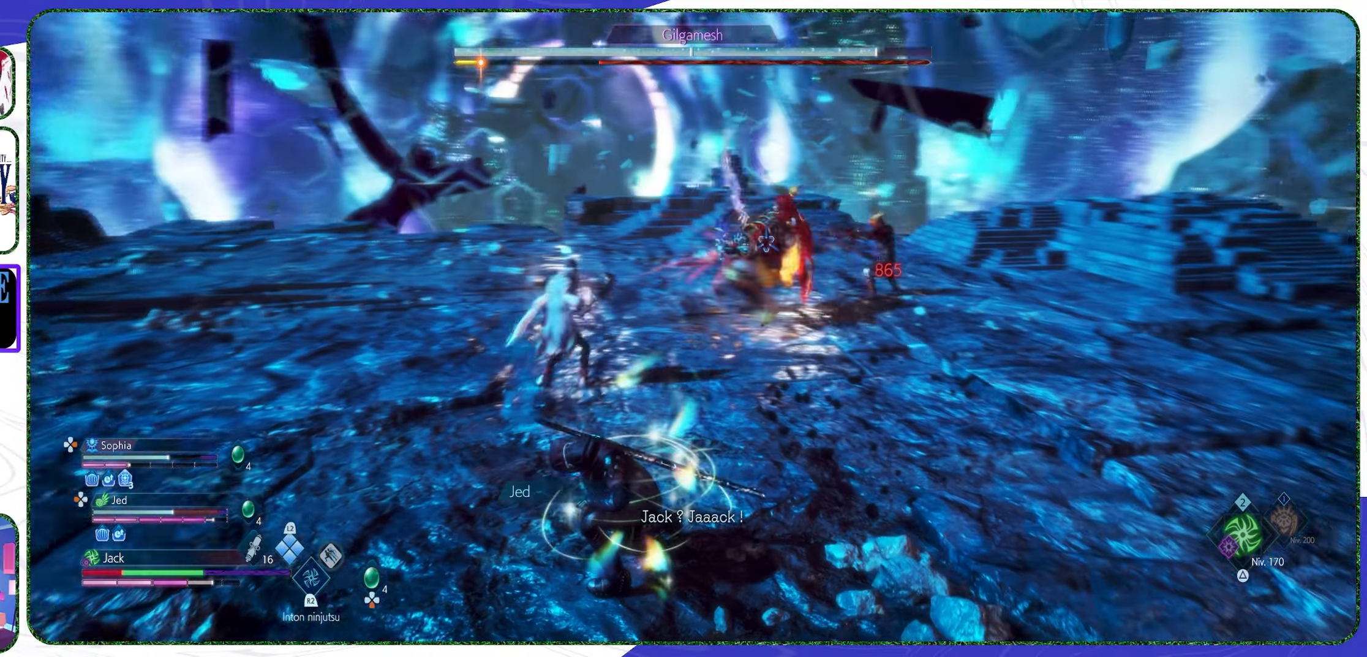
{"buttons": ["L2", "DPAD_RIGHT"], "left_stick": "center", "right_stick": "center", "events": [[200, "L2", "down"], [400, "DPAD_RIGHT", "down"]]}
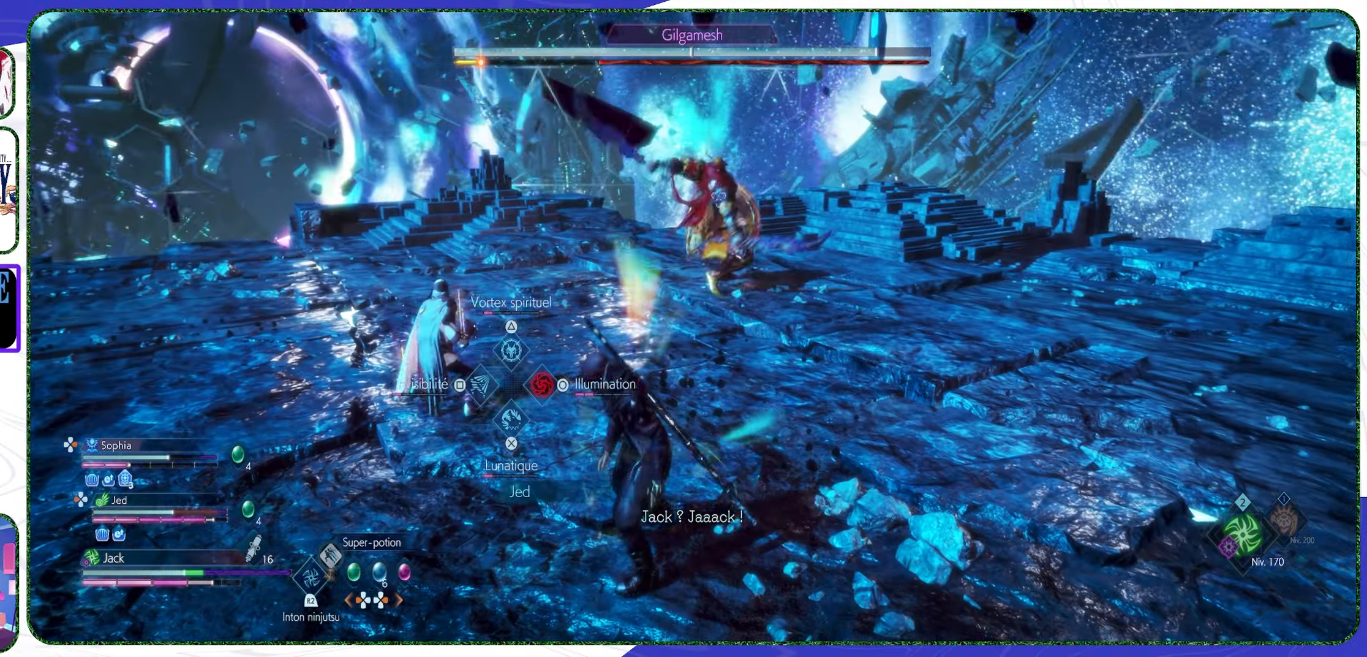
{"buttons": [], "left_stick": "down-left", "right_stick": "center", "events": [[67, "DPAD_RIGHT", "up"], [200, "L2", "up"], [500, "left_stick", "down-left"]]}
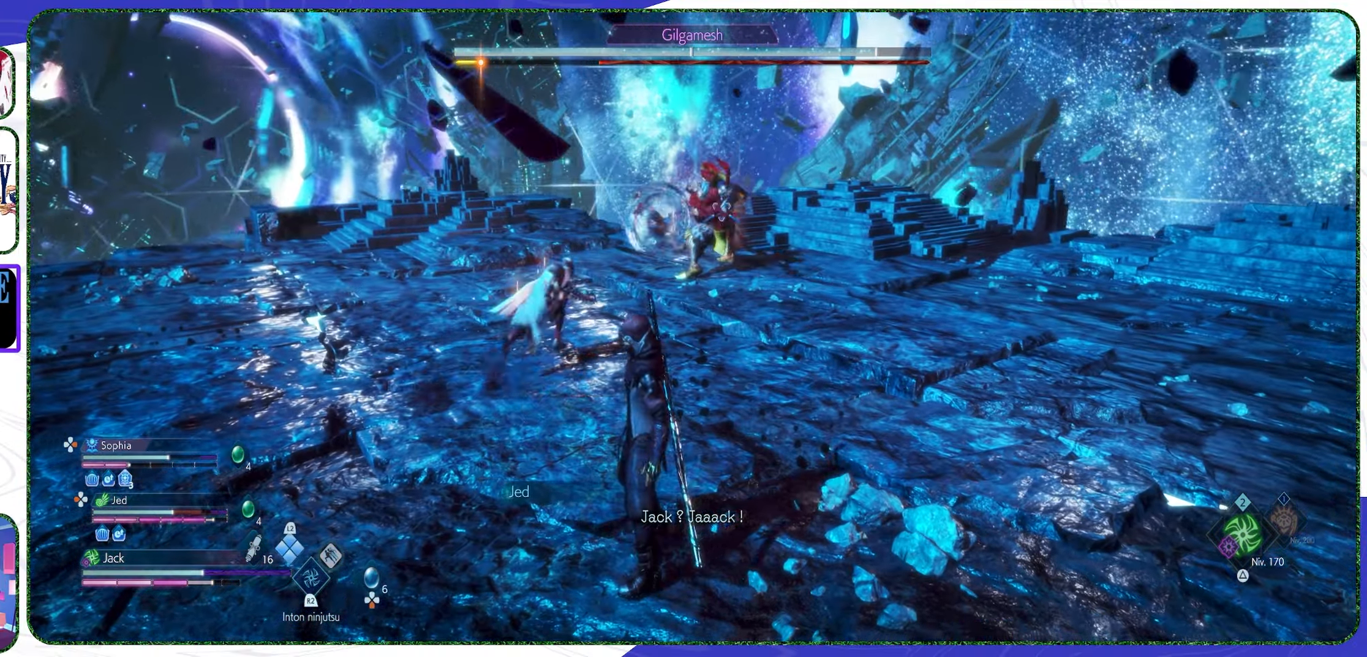
{"buttons": [], "left_stick": "center", "right_stick": "center", "events": [[134, "left_stick", "center"], [367, "R2", "down"], [500, "R2", "up"]]}
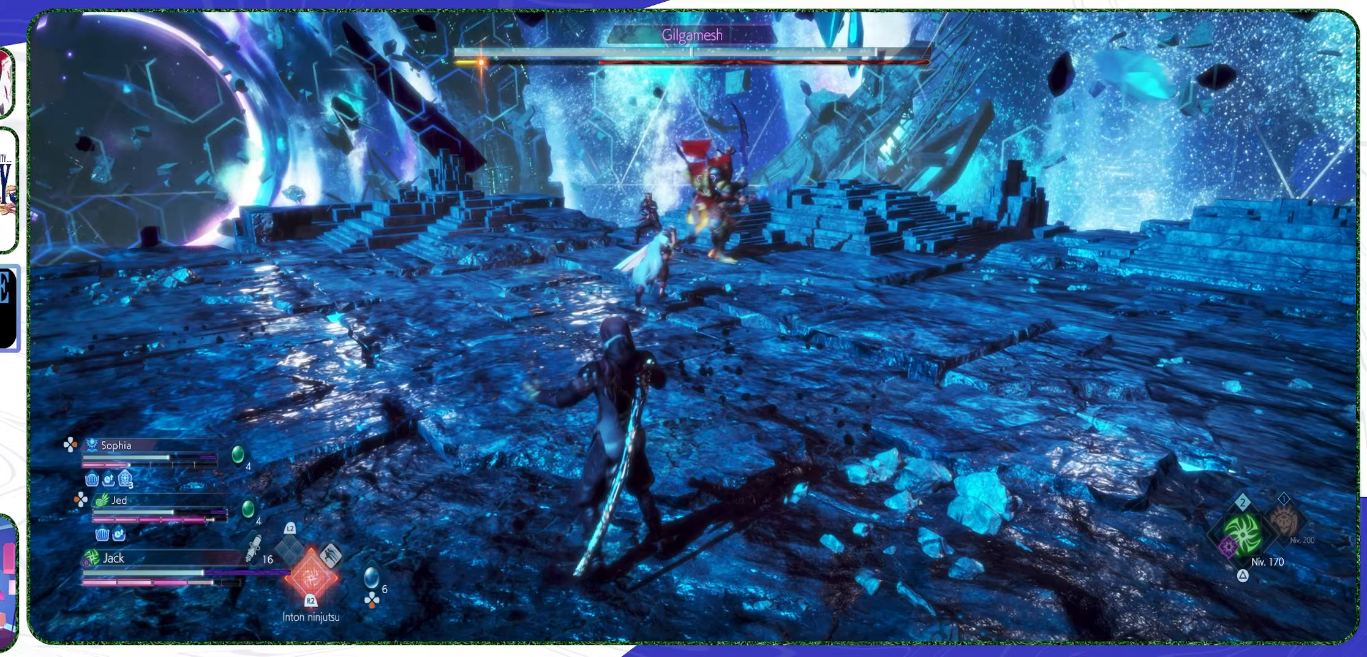
{"buttons": [], "left_stick": "center", "right_stick": "center", "events": []}
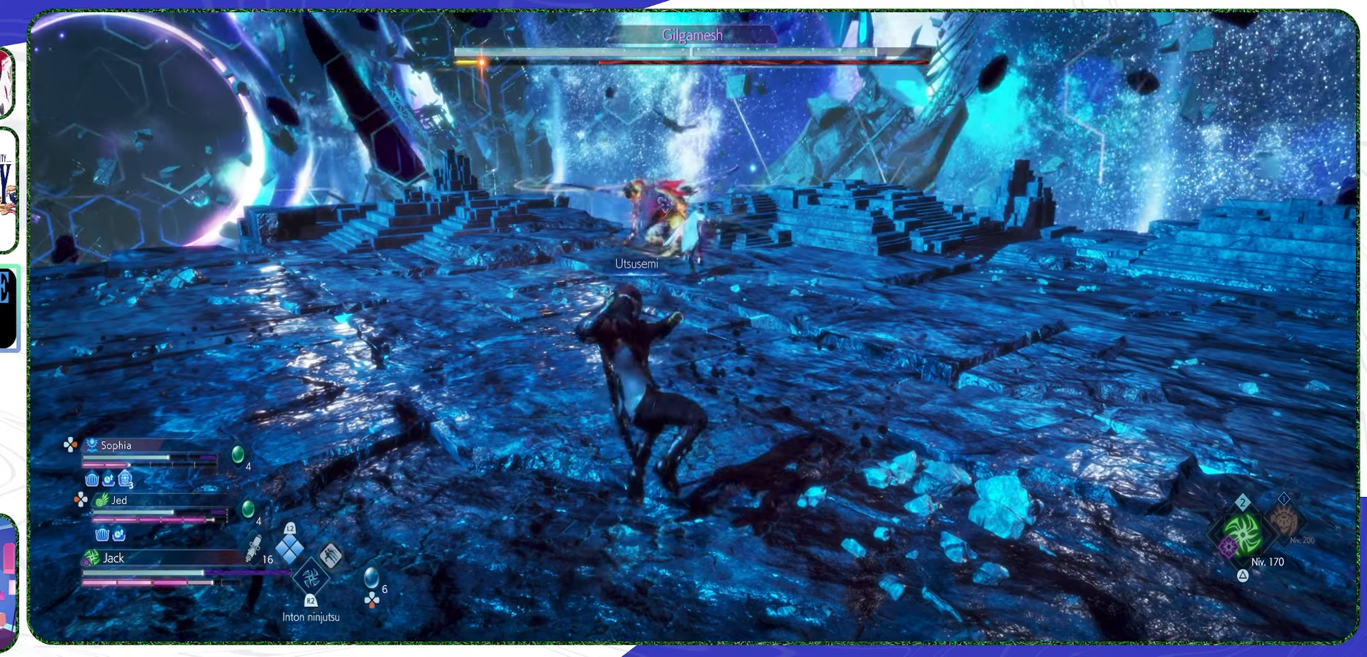
{"buttons": ["DPAD_DOWN"], "left_stick": "center", "right_stick": "center", "events": [[133, "TRIANGLE", "down"], [300, "TRIANGLE", "up"], [433, "DPAD_DOWN", "down"]]}
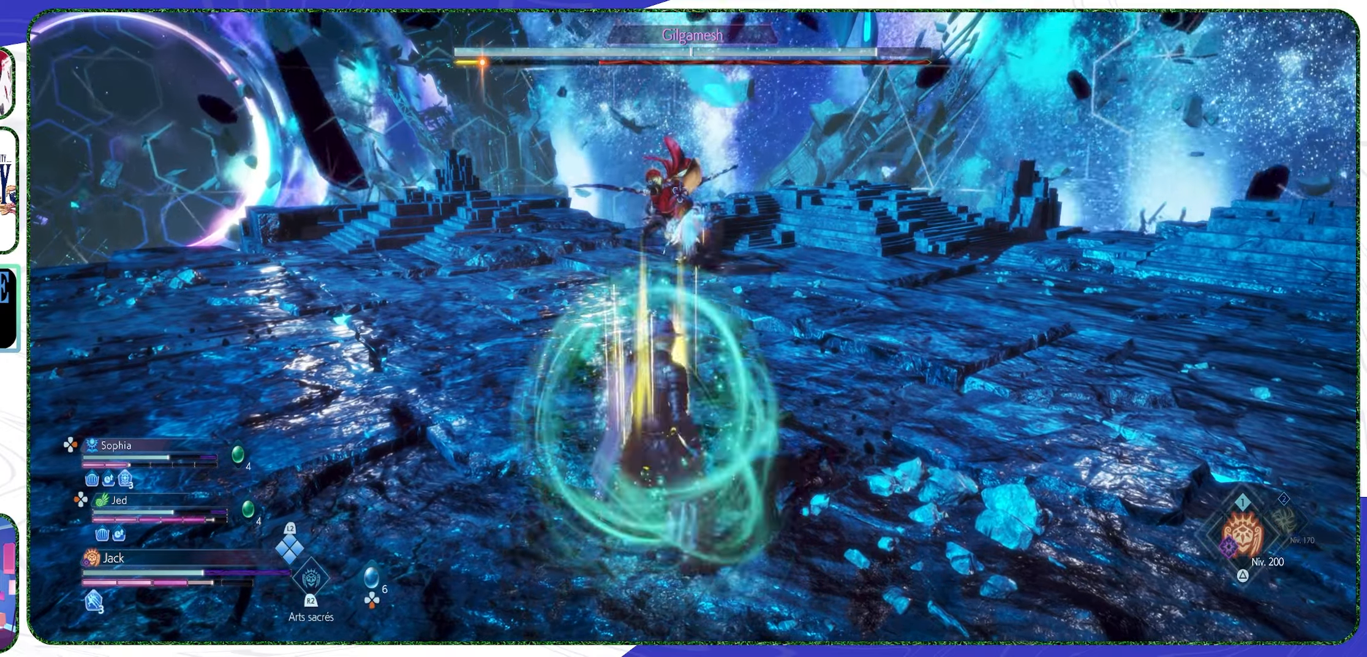
{"buttons": [], "left_stick": "center", "right_stick": "center", "events": [[100, "DPAD_DOWN", "up"]]}